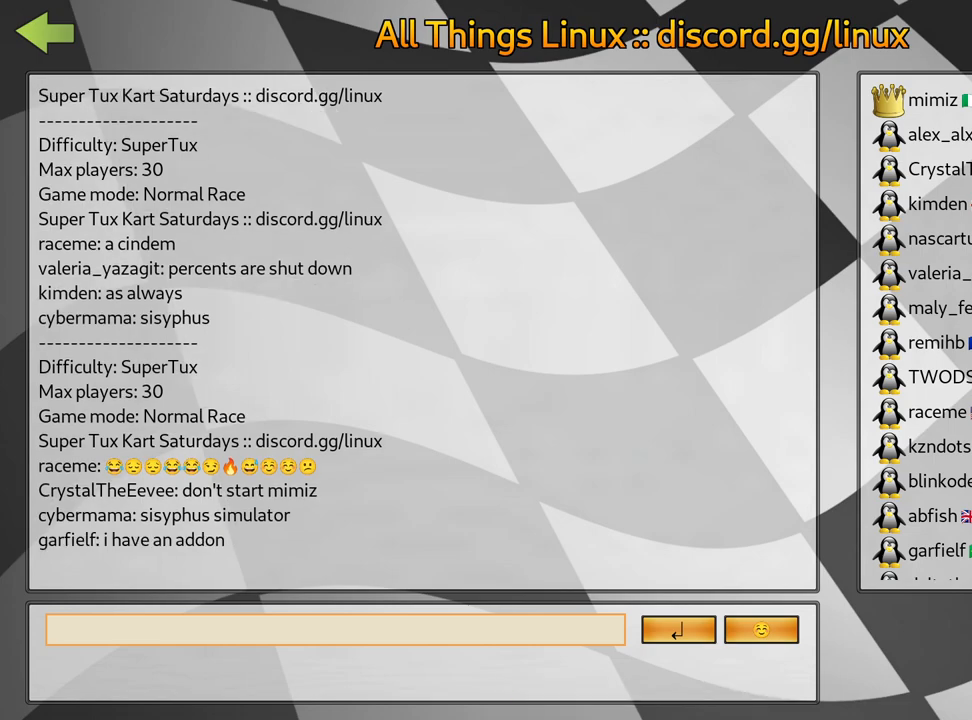
Gameplay with keyboard; each line is a JSON object with the keys held at the frame after it. "events" lists presses ("down") and releases ("up") of "down", "fire", "left", "look", "nitro", "right", "skid" and "up" between this image and that frame as [ms after this image, input, new state], when the widget could be followed in between. No other keys are recorded. Mouse input is not recorded. Key names are as the overlay labels them; some are game actions (e.g. jump) rather than physical keys.
{"keys": [], "events": [[200, "right", "down"], [383, "right", "up"]]}
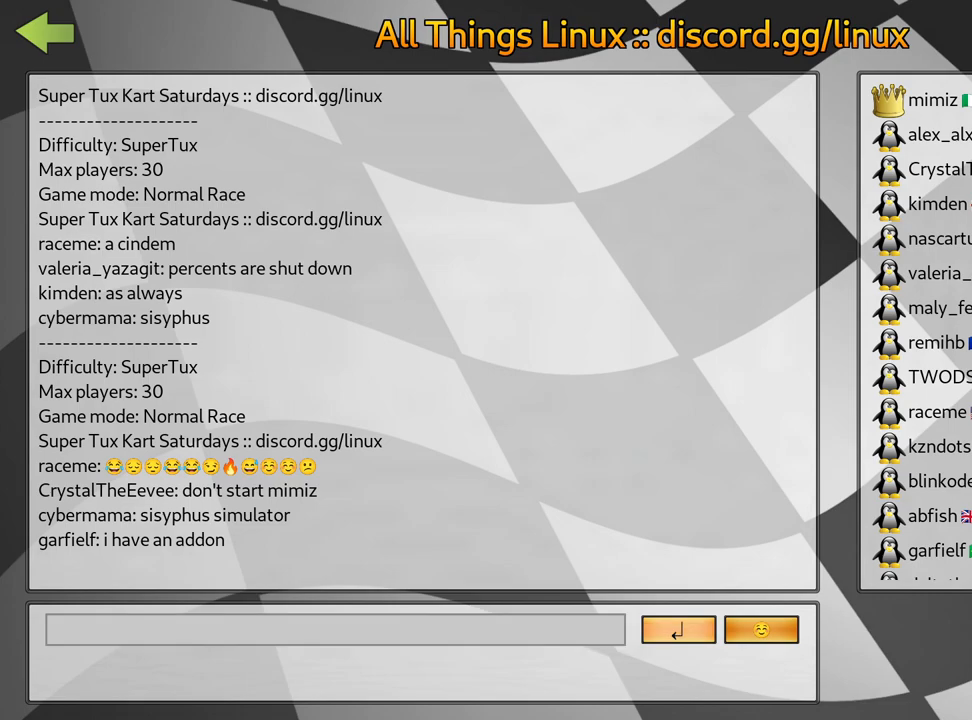
{"keys": ["fire"], "events": [[350, "fire", "down"]]}
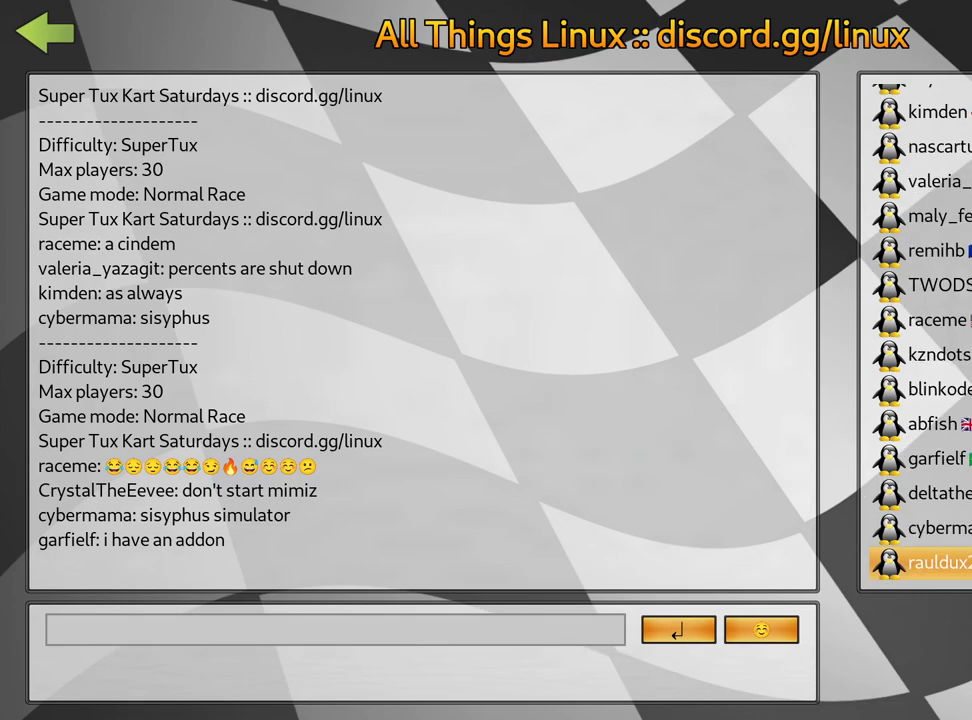
{"keys": ["fire"], "events": [[17, "fire", "up"], [500, "fire", "down"]]}
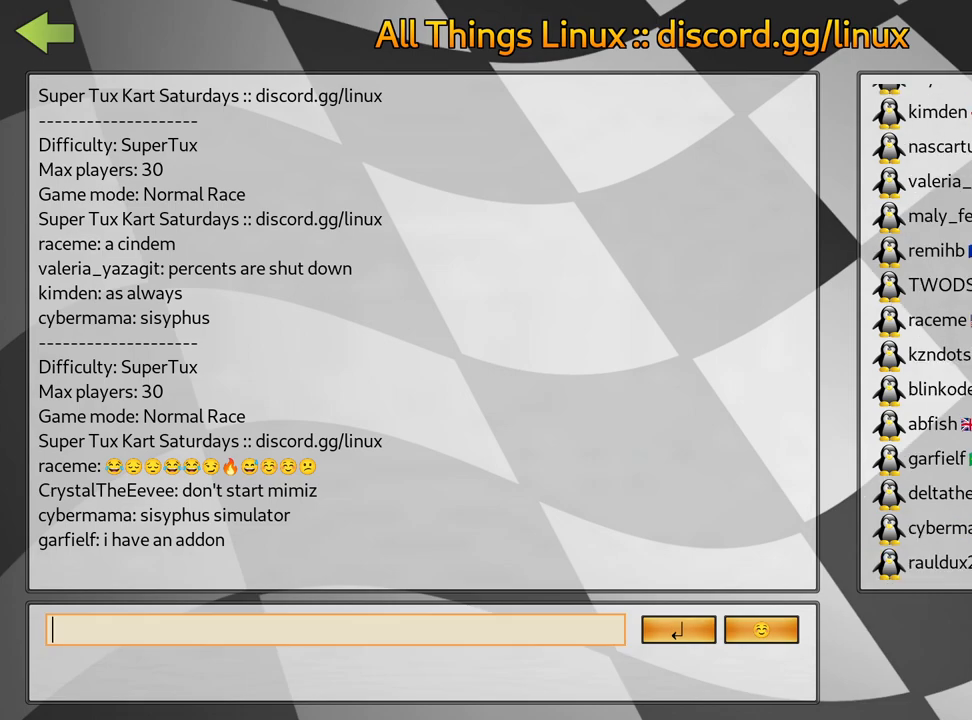
{"keys": ["fire"], "events": [[117, "fire", "up"], [217, "fire", "down"], [367, "fire", "up"], [450, "fire", "down"]]}
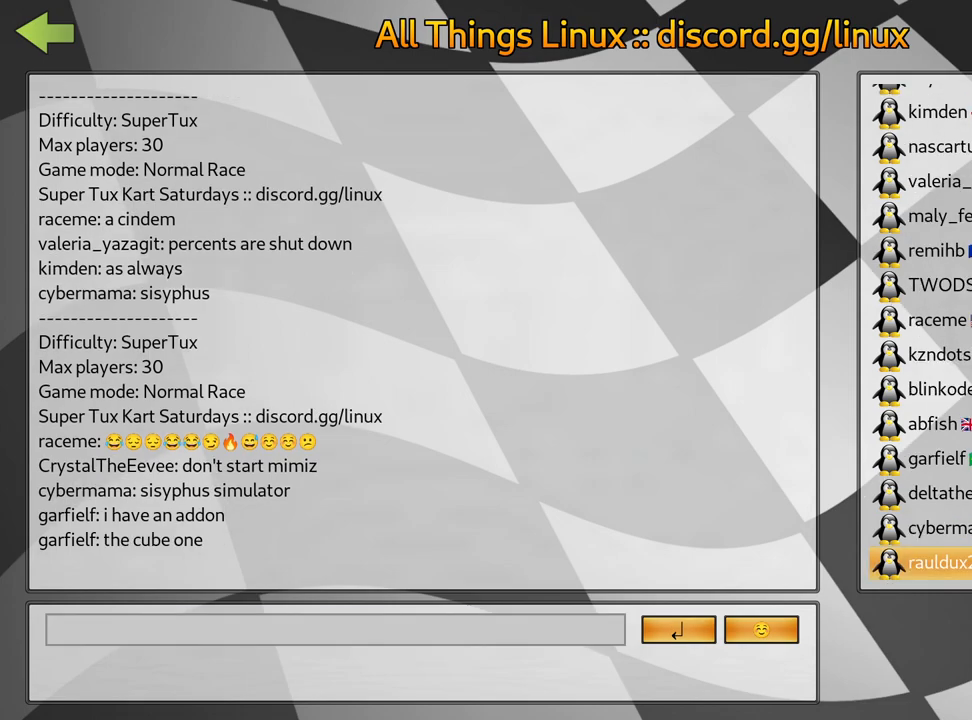
{"keys": [], "events": [[83, "fire", "up"], [167, "fire", "down"], [317, "fire", "up"]]}
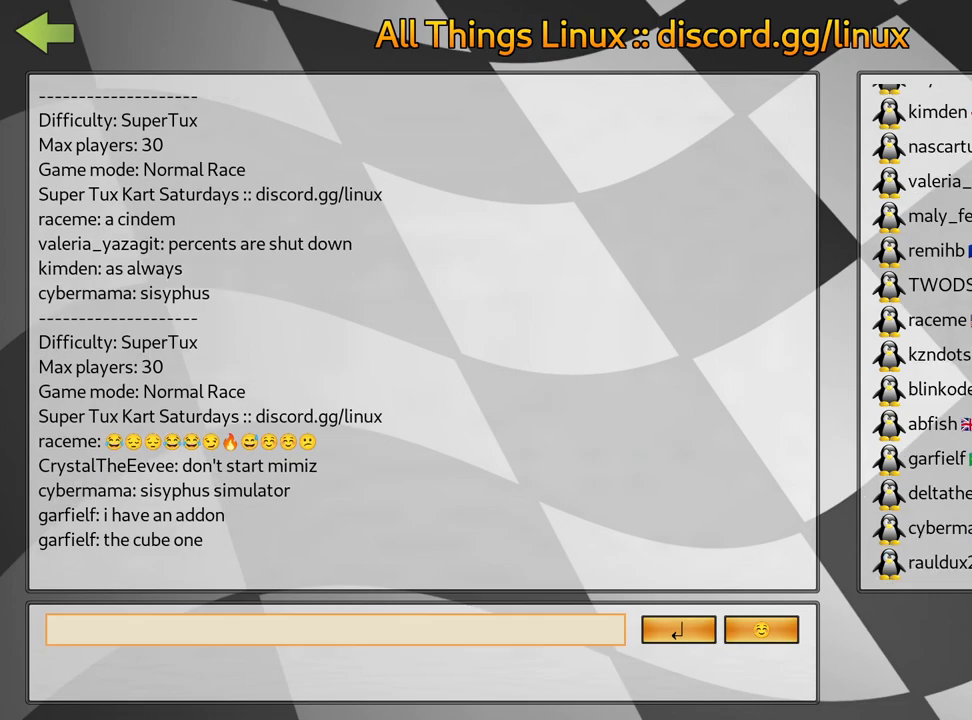
{"keys": ["fire"], "events": [[50, "fire", "down"], [217, "fire", "up"], [333, "fire", "down"]]}
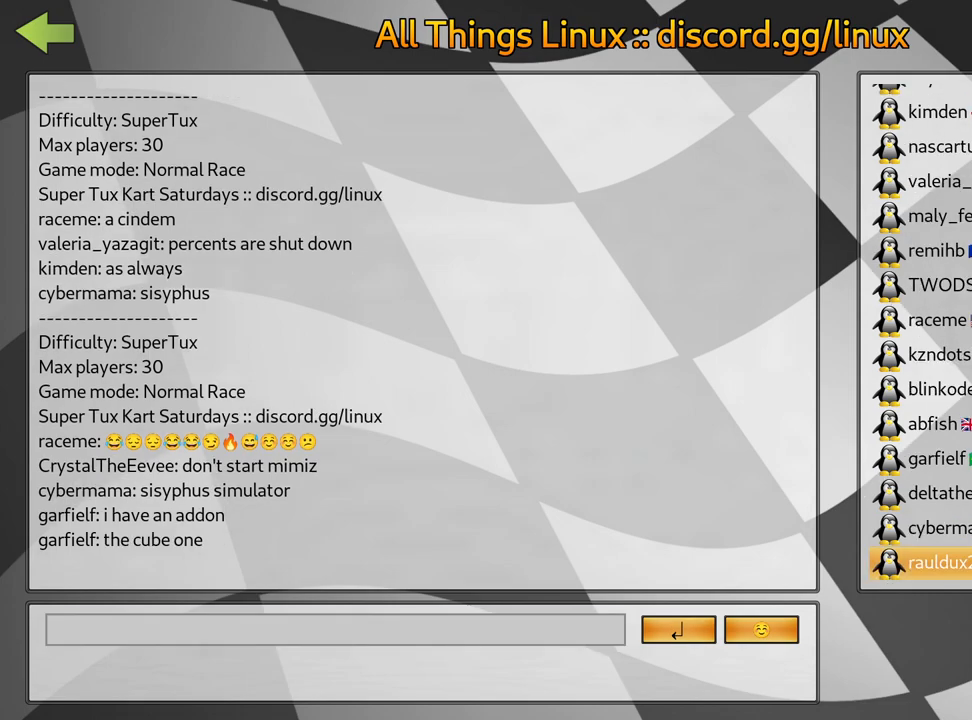
{"keys": [], "events": [[33, "fire", "up"]]}
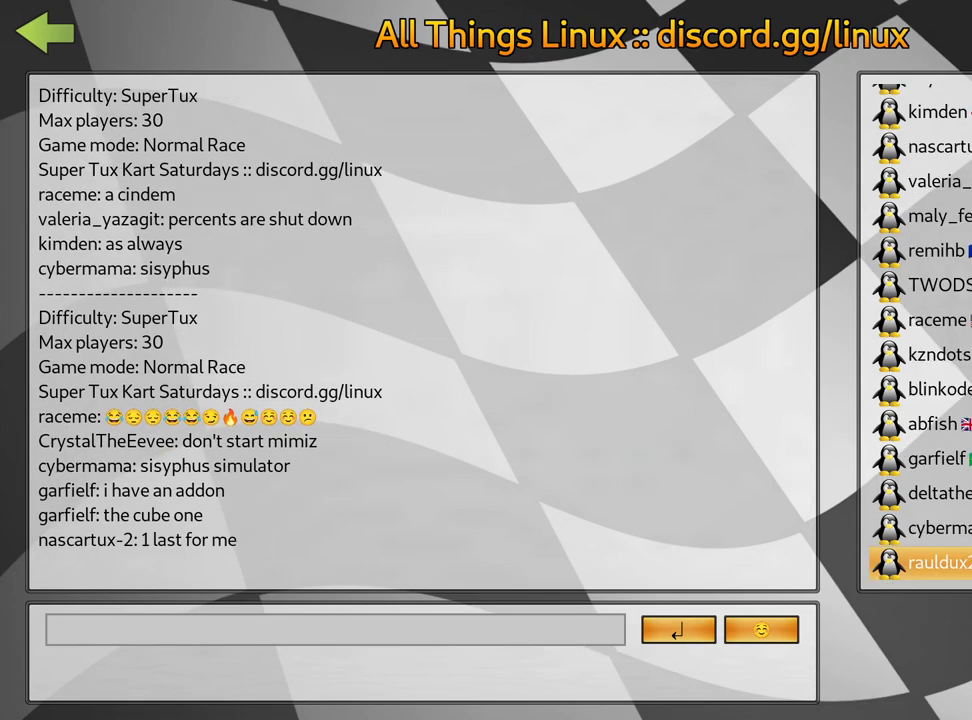
{"keys": [], "events": []}
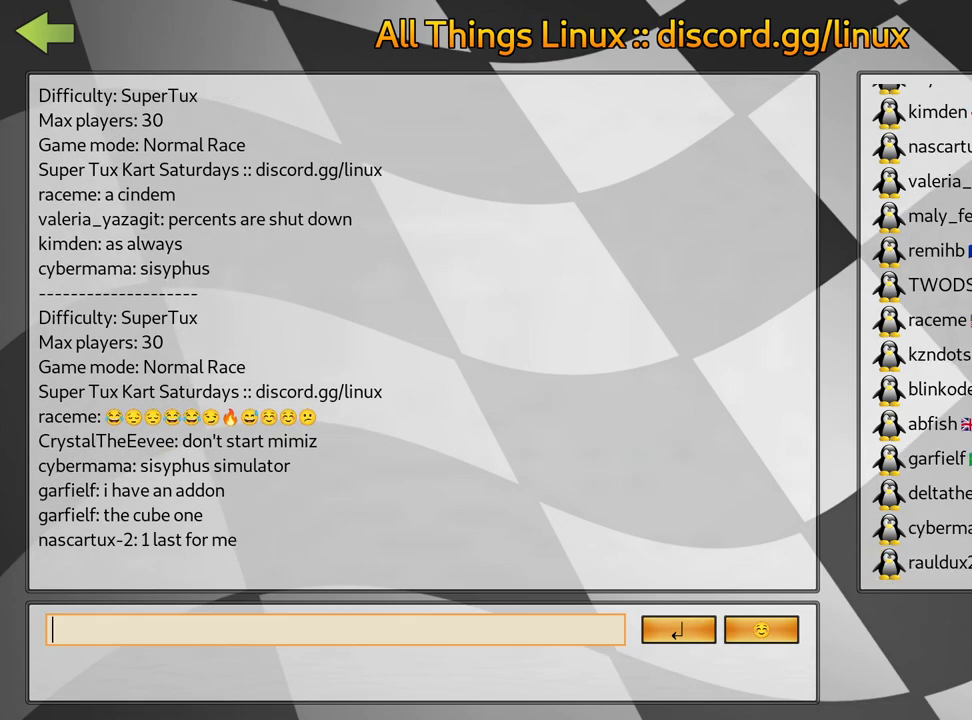
{"keys": [], "events": []}
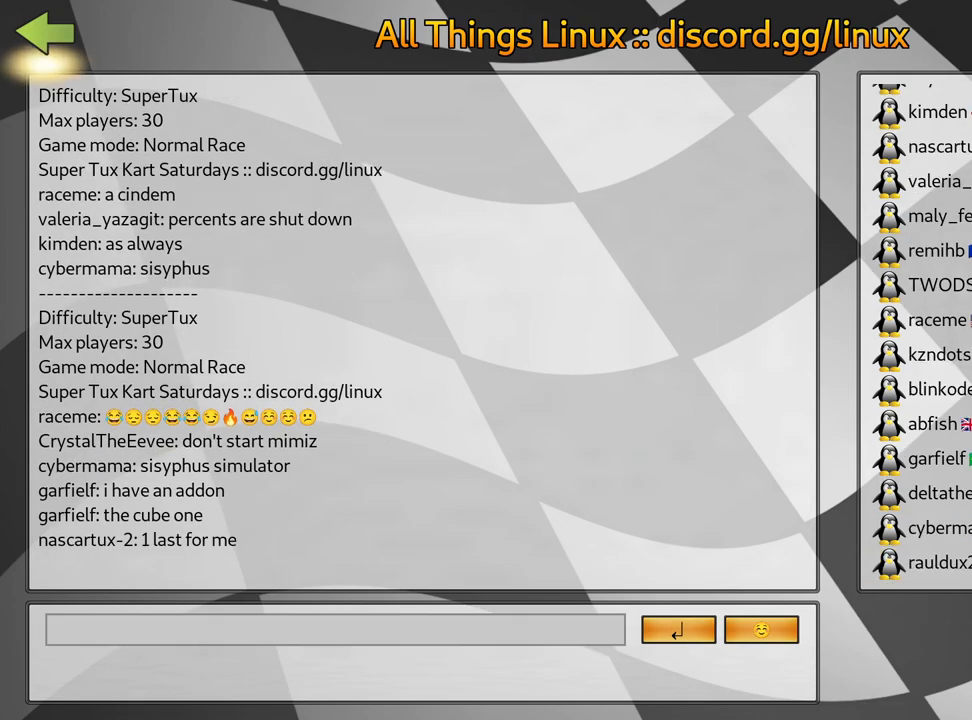
{"keys": ["fire"], "events": [[500, "fire", "down"]]}
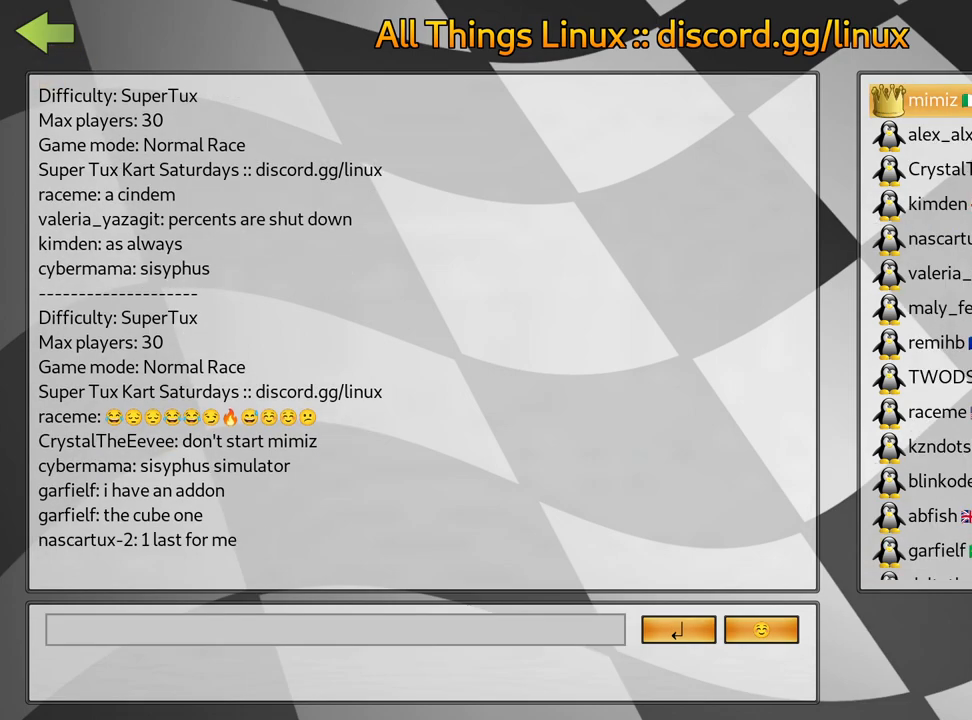
{"keys": [], "events": [[117, "fire", "up"]]}
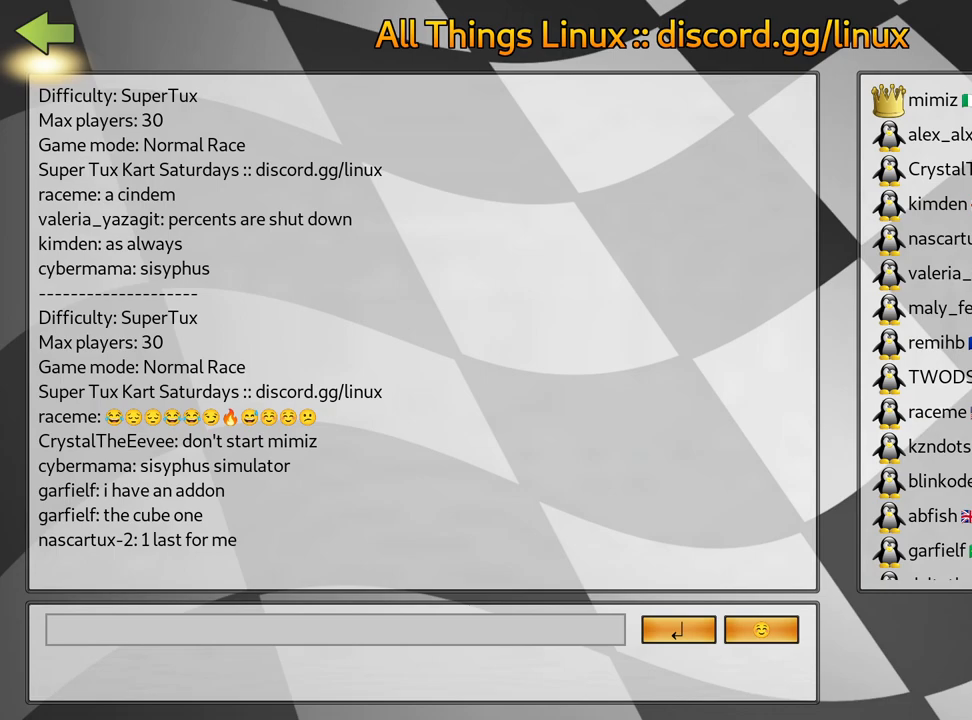
{"keys": [], "events": [[217, "fire", "down"], [233, "fire", "up"]]}
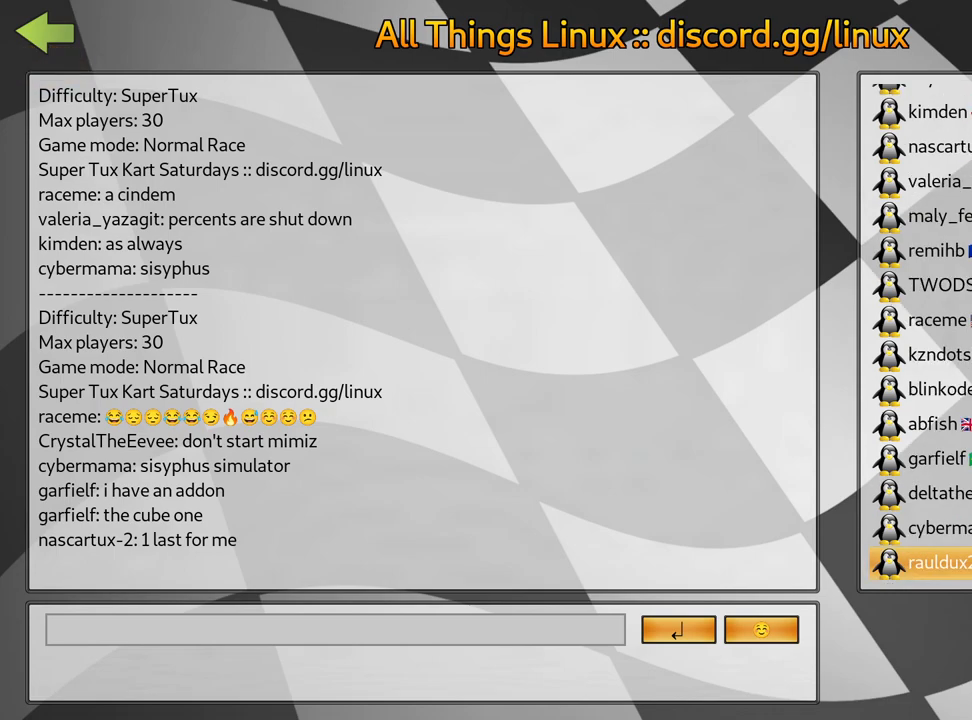
{"keys": [], "events": []}
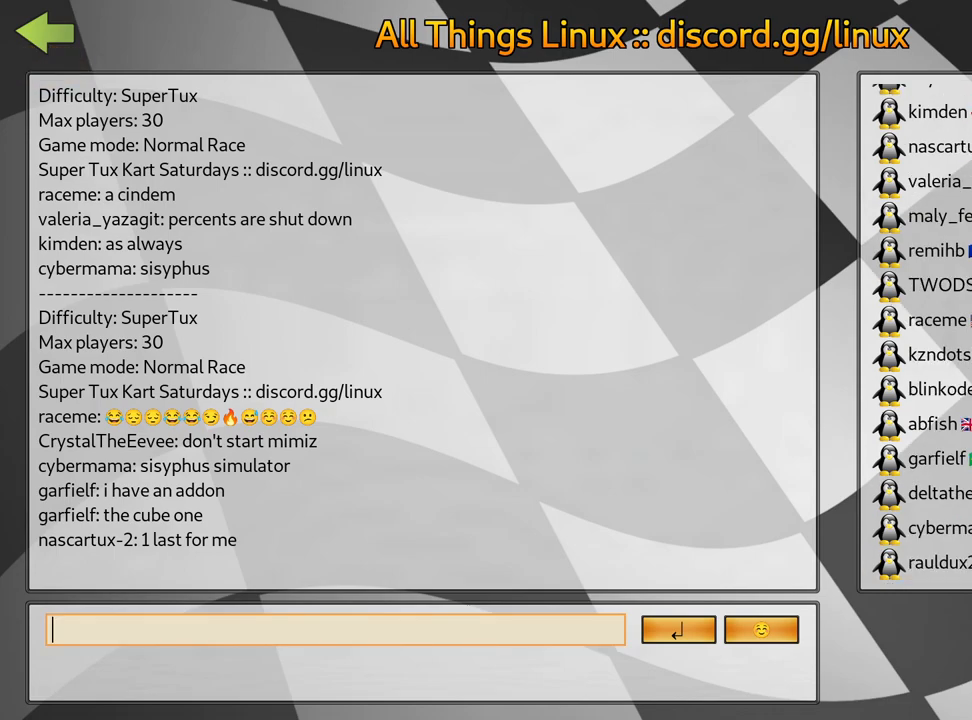
{"keys": [], "events": [[267, "fire", "down"], [400, "fire", "up"]]}
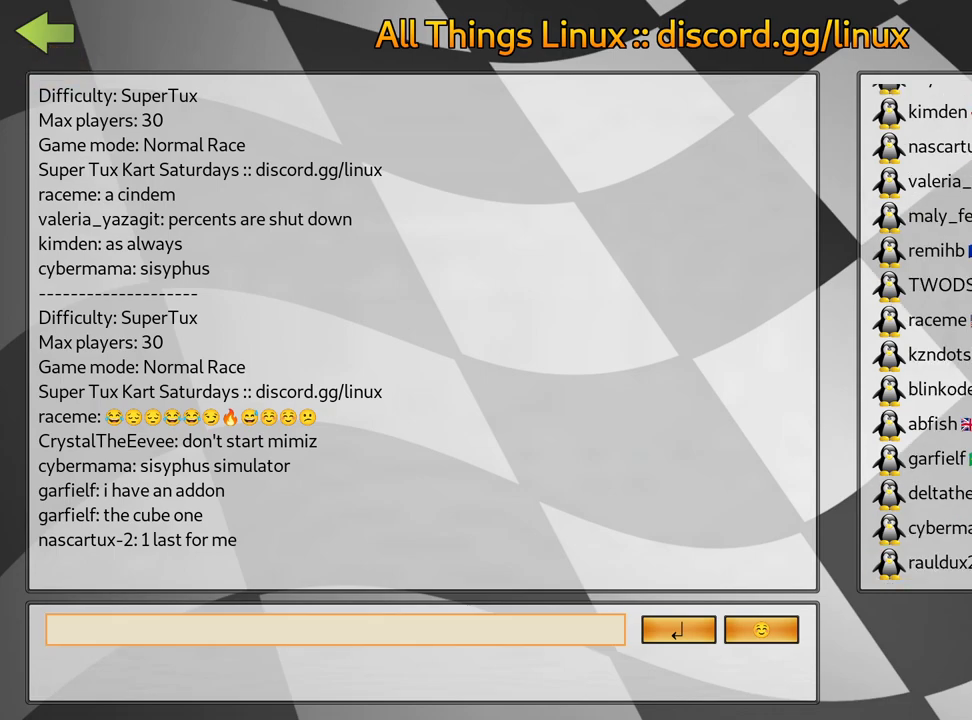
{"keys": ["fire"], "events": [[167, "fire", "down"], [317, "fire", "up"], [433, "fire", "down"]]}
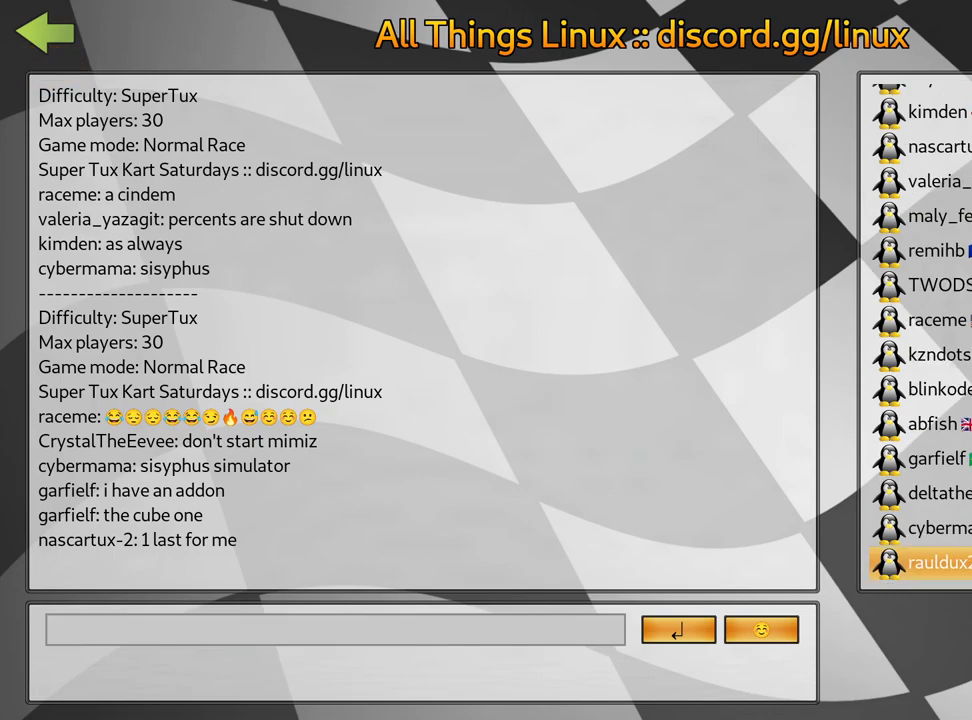
{"keys": ["fire"], "events": [[50, "fire", "up"], [150, "fire", "down"], [300, "fire", "up"], [400, "fire", "down"]]}
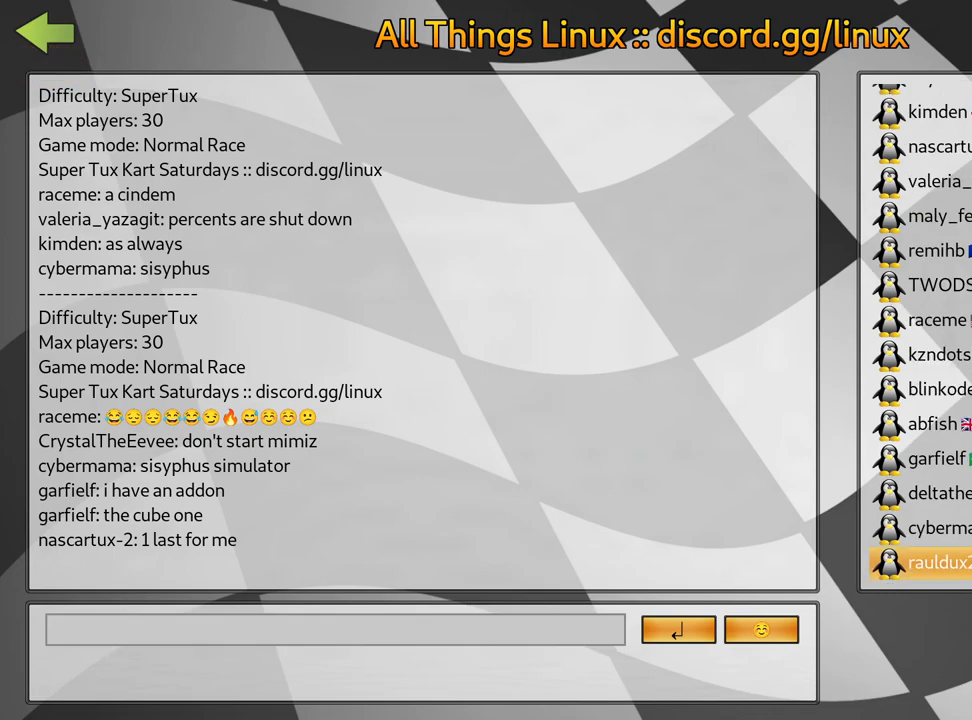
{"keys": [], "events": [[33, "fire", "up"], [117, "fire", "down"], [267, "fire", "up"], [367, "fire", "down"], [483, "fire", "up"]]}
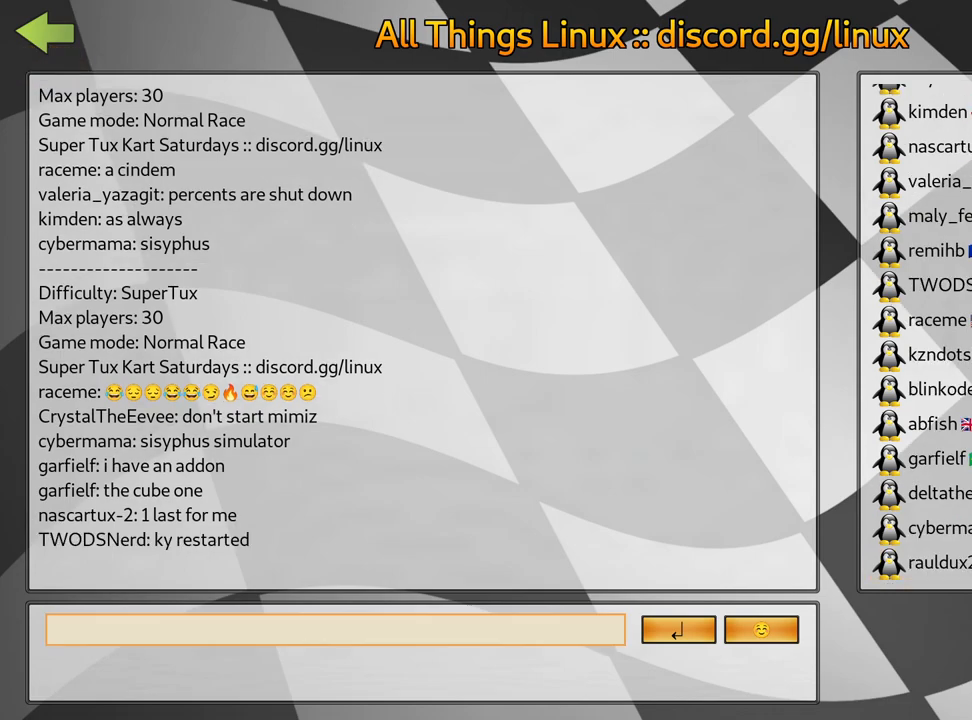
{"keys": ["fire"], "events": [[83, "fire", "down"], [200, "fire", "up"], [483, "fire", "down"]]}
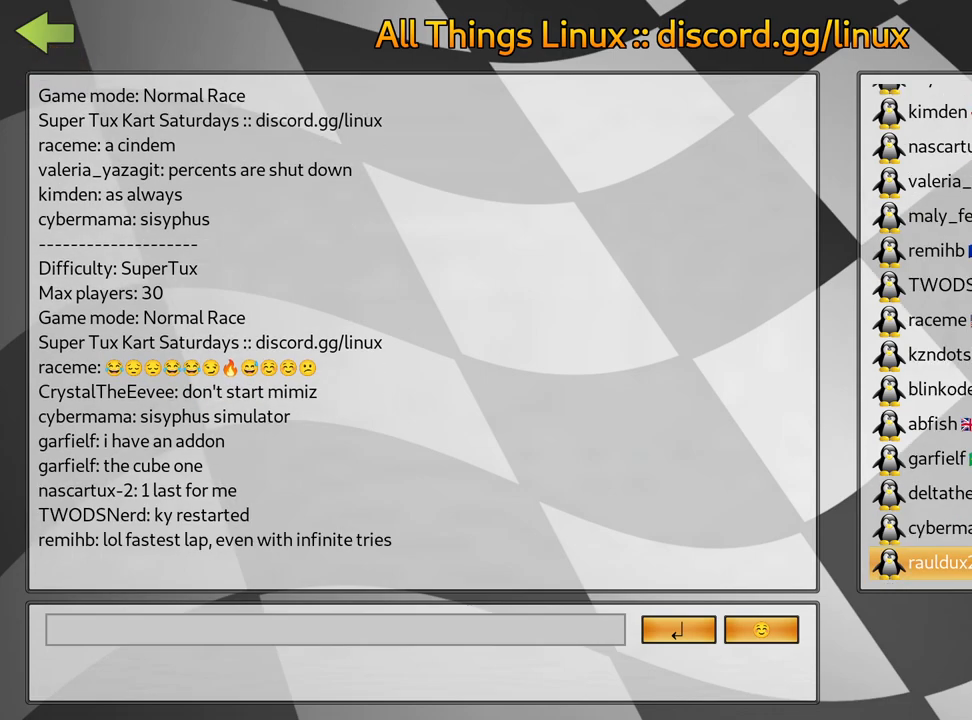
{"keys": [], "events": [[100, "fire", "up"], [267, "fire", "down"], [383, "fire", "up"]]}
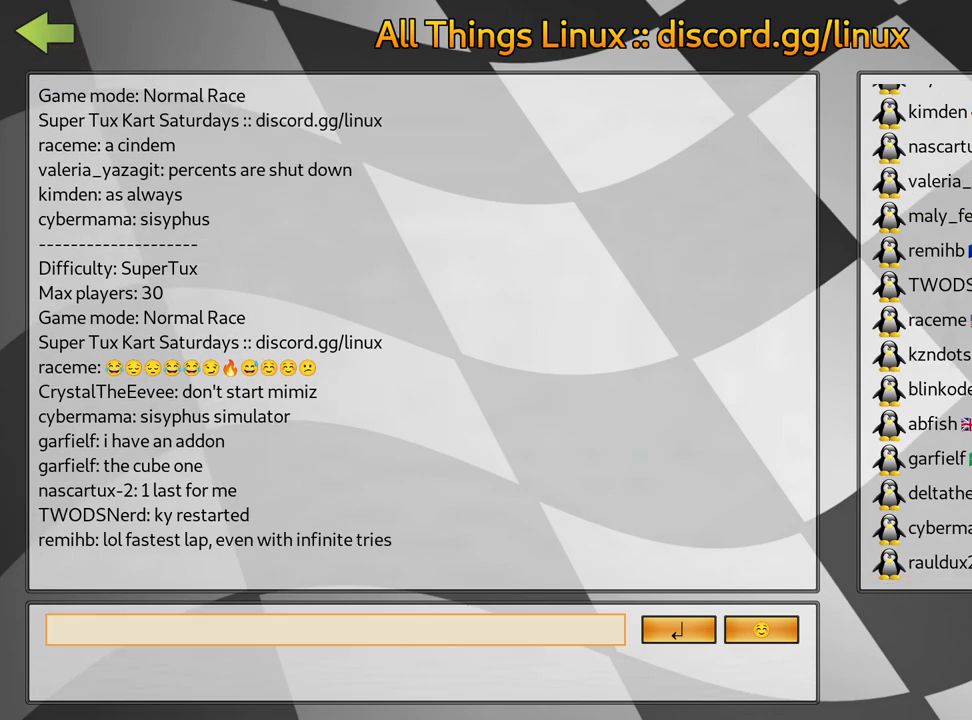
{"keys": ["fire"], "events": [[17, "fire", "down"], [133, "fire", "up"], [267, "fire", "down"], [400, "fire", "up"], [500, "fire", "down"]]}
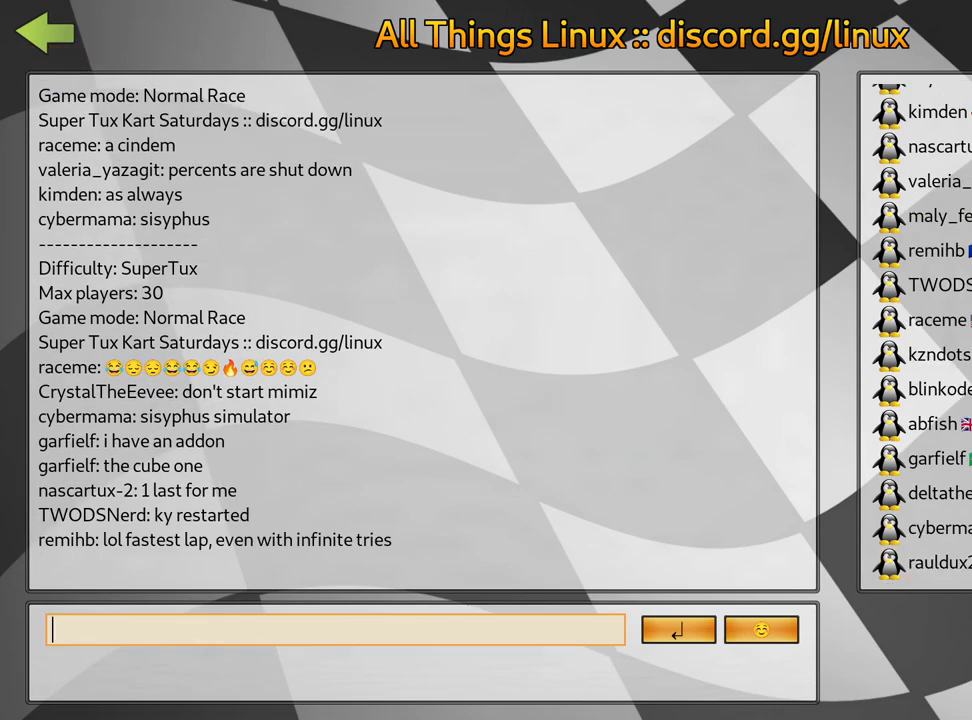
{"keys": ["fire"], "events": [[133, "fire", "up"], [250, "fire", "down"], [383, "fire", "up"], [500, "fire", "down"]]}
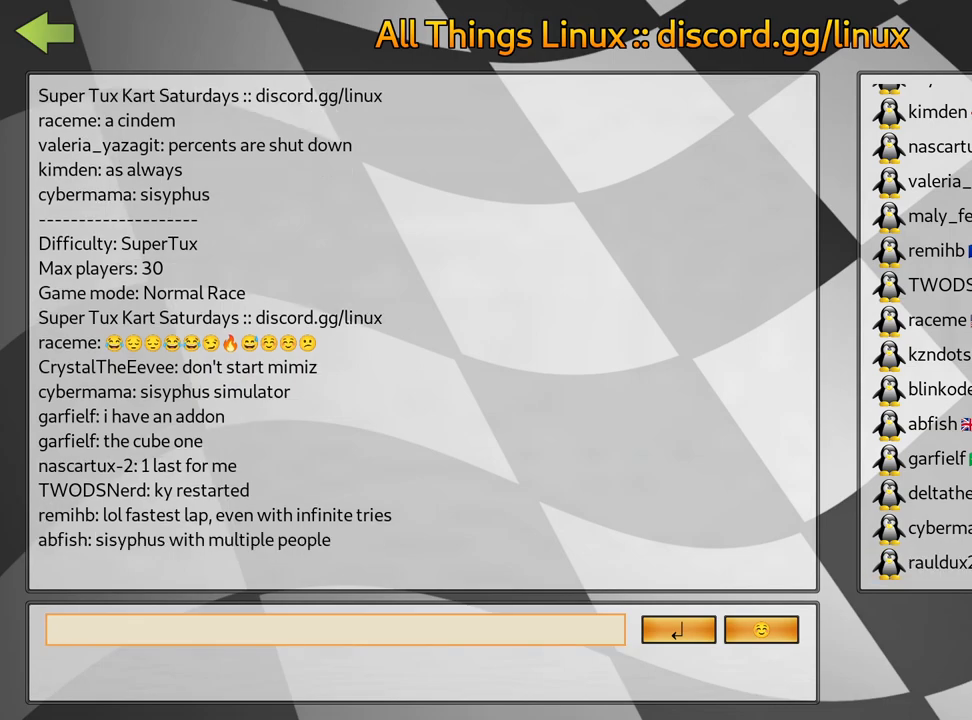
{"keys": ["fire"], "events": [[133, "fire", "up"], [233, "fire", "down"], [350, "fire", "up"], [450, "fire", "down"]]}
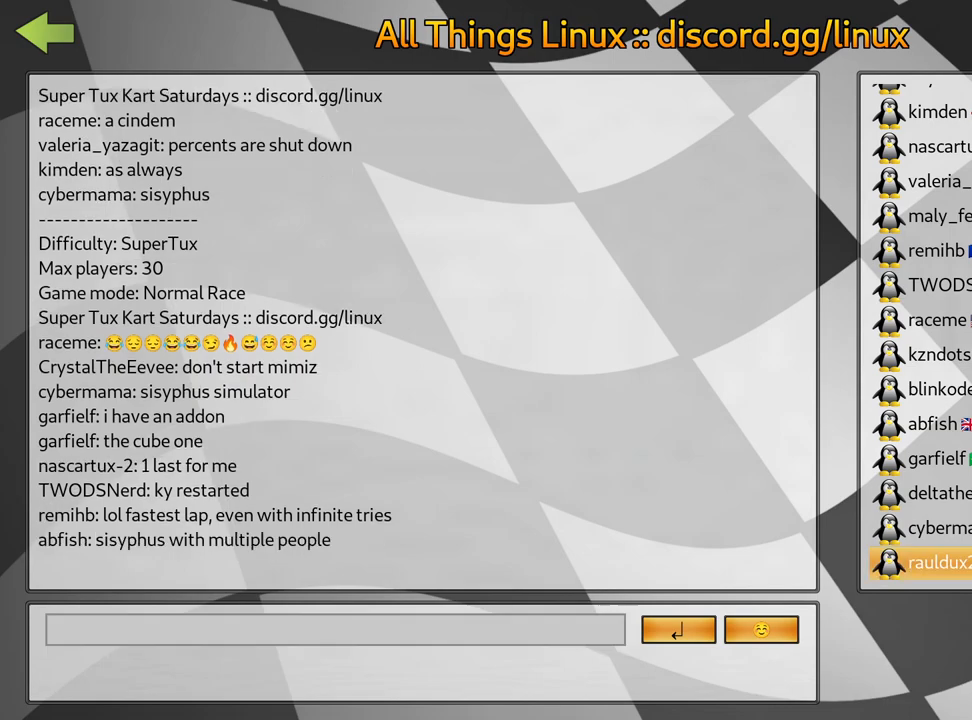
{"keys": [], "events": [[83, "fire", "up"]]}